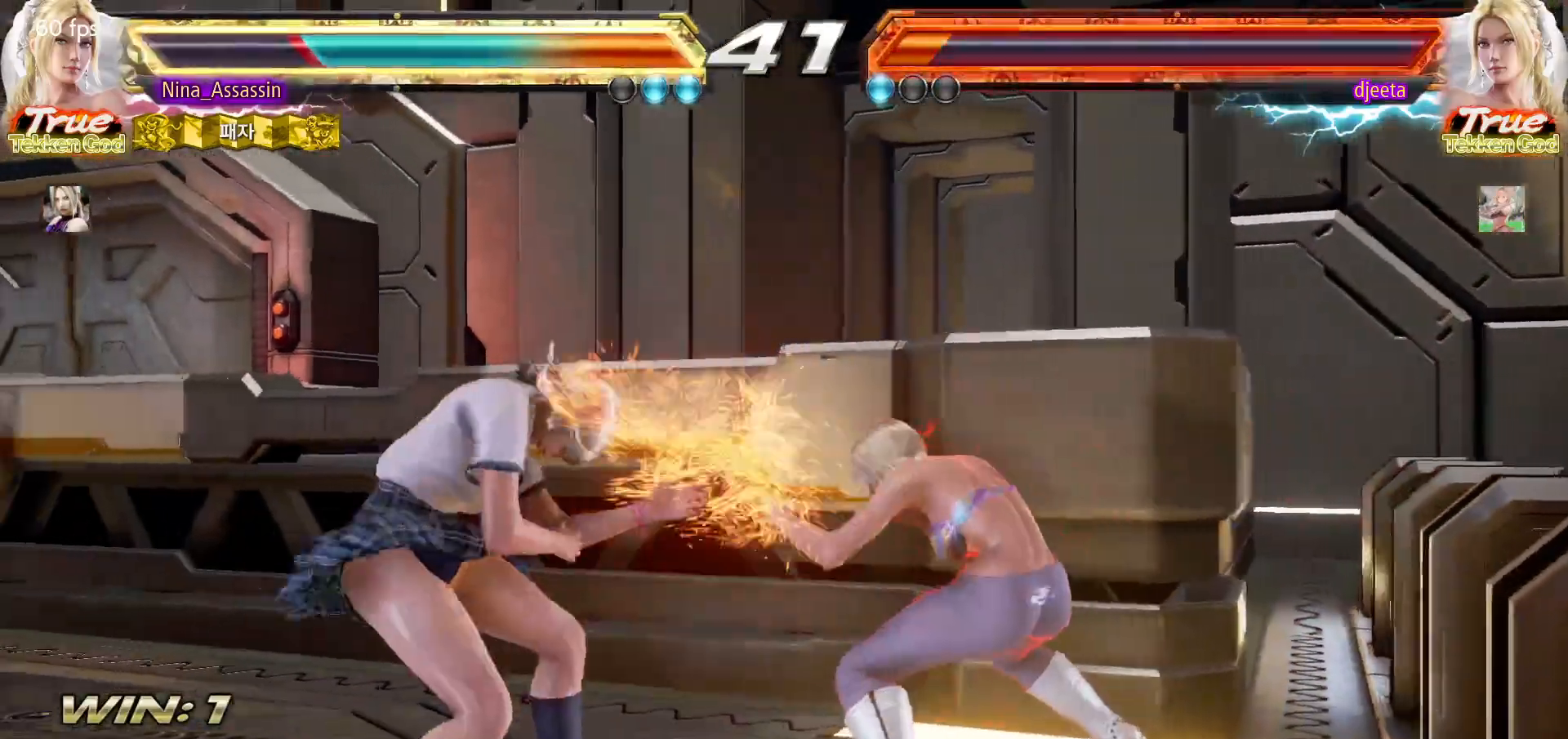
Gameplay with a controller (arcade stick); each line is a JSON object with the inputs held at the frame after it. "events" lists button and stick changes between this image and that frame as [ms after this image, input, new state], when the widget could be followed in between. Not read: L3 R3.
{"buttons": [], "left_stick": "left", "events": [[167, "left_stick", "center"], [217, "left_stick", "right"], [233, "SQUARE", "down"], [233, "TRIANGLE", "down"], [283, "SQUARE", "up"], [283, "TRIANGLE", "up"], [350, "left_stick", "center"], [467, "left_stick", "left"]]}
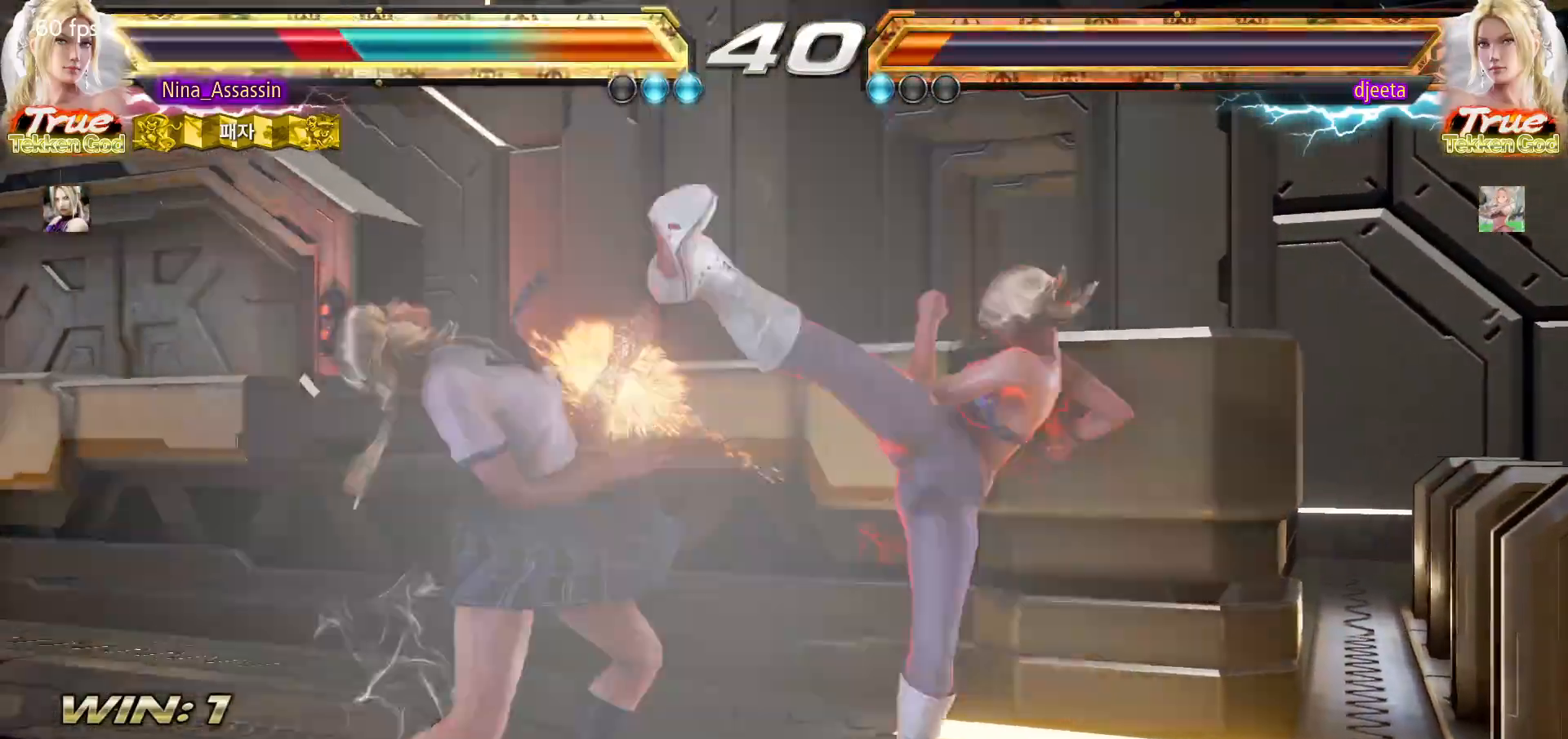
{"buttons": [], "left_stick": "center"}
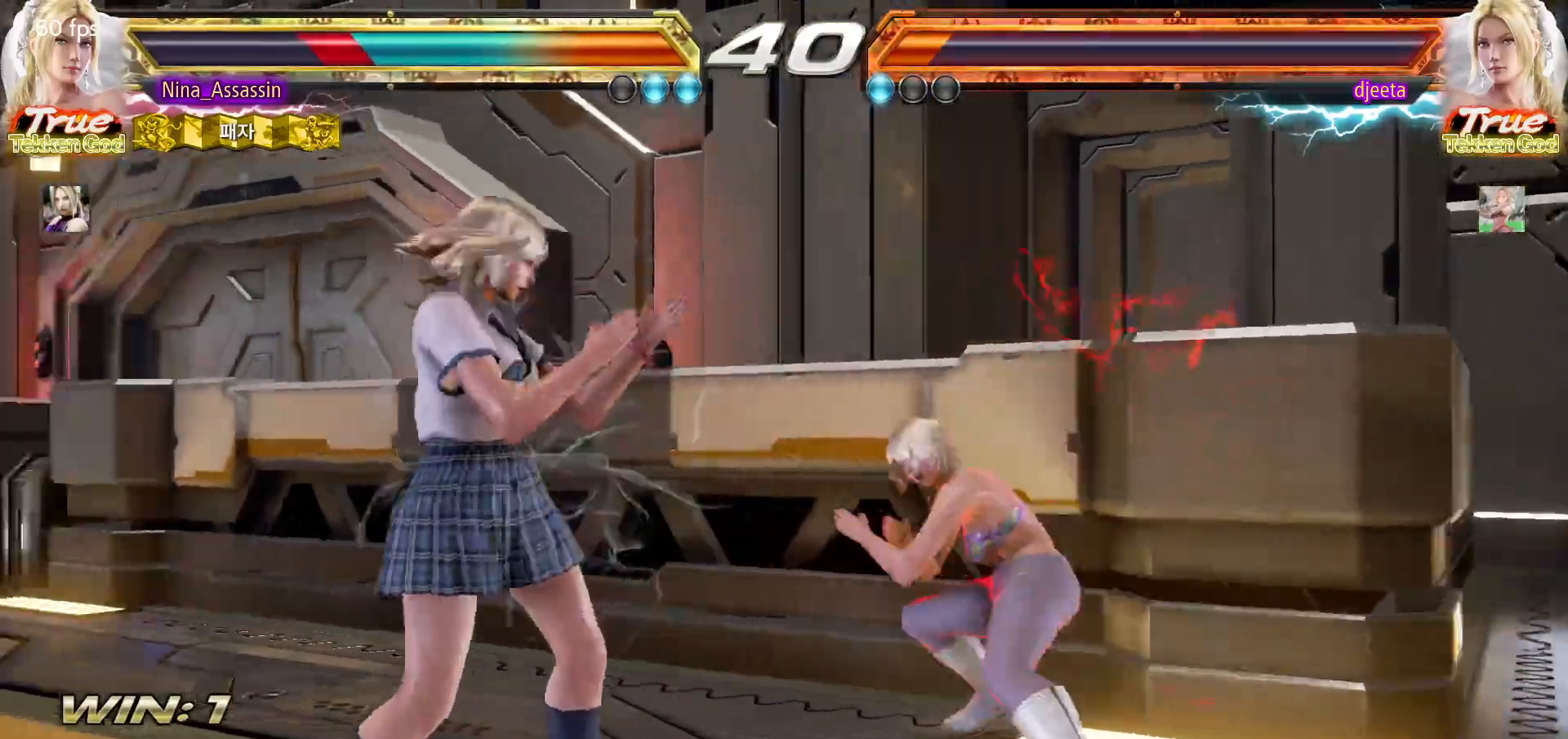
{"buttons": [], "left_stick": "left", "events": [[33, "left_stick", "left"]]}
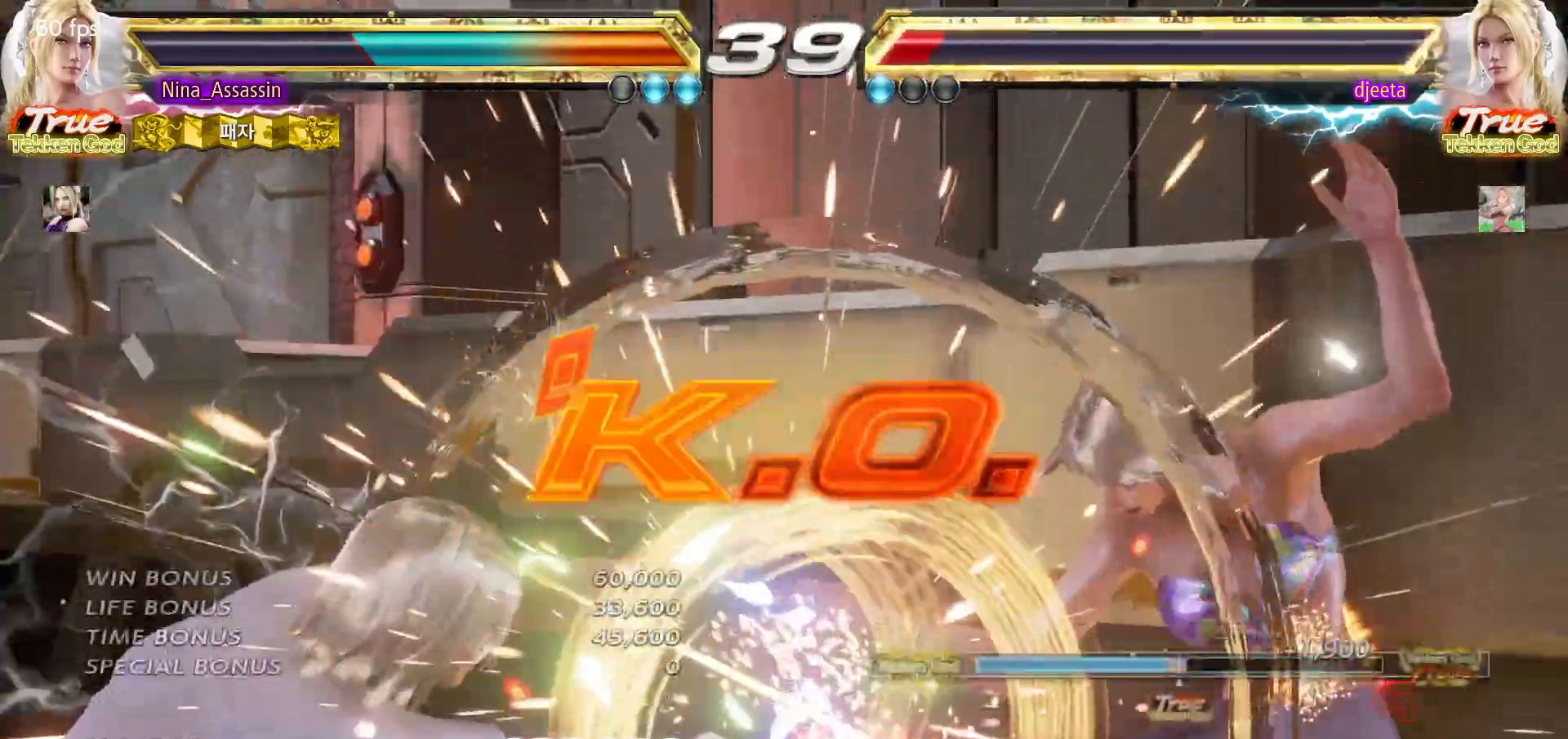
{"buttons": [], "left_stick": "center", "events": [[50, "left_stick", "center"]]}
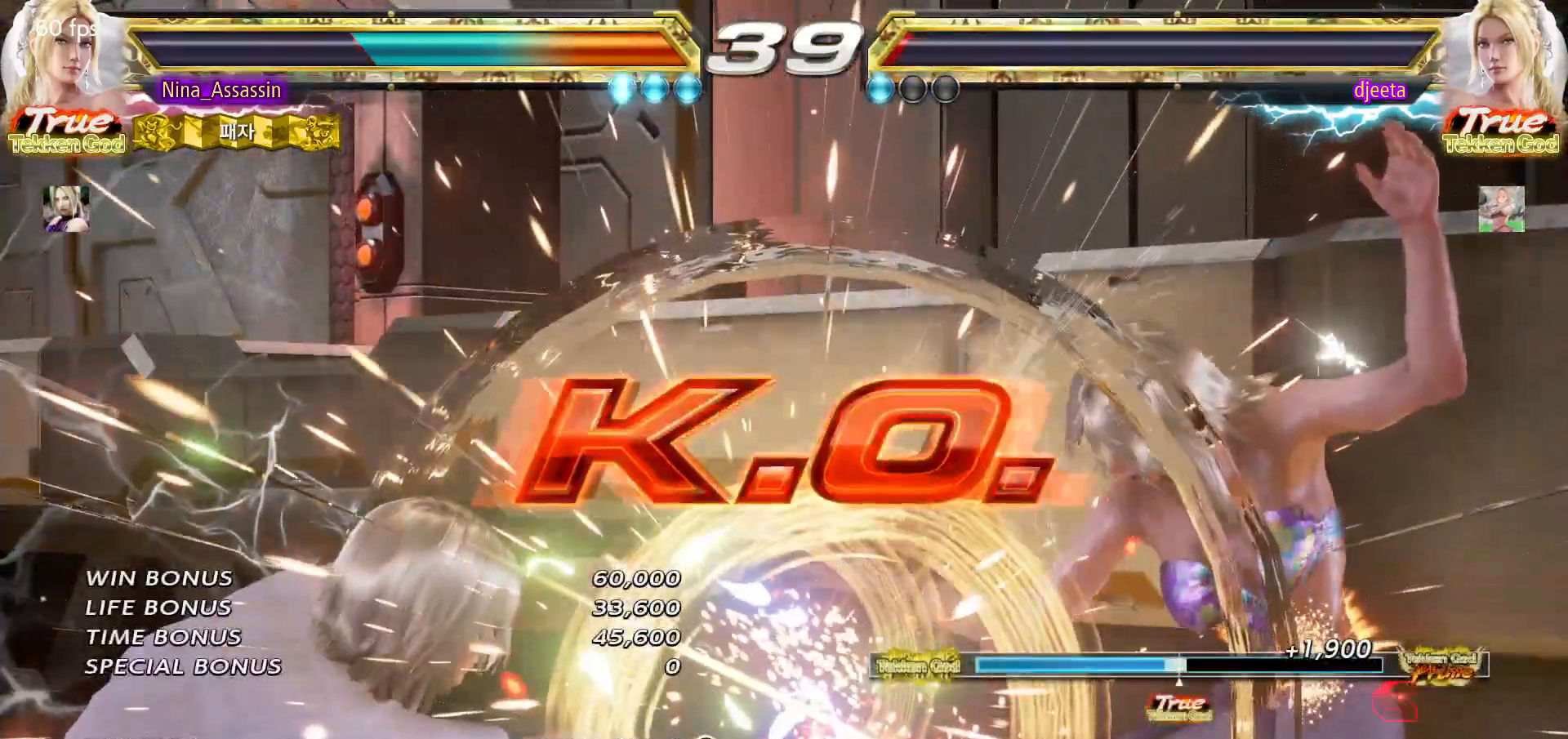
{"buttons": ["START"], "left_stick": "center", "events": [[17, "START", "down"], [67, "START", "up"], [117, "START", "down"], [183, "START", "up"], [217, "START", "down"], [267, "START", "up"], [300, "START", "down"], [367, "START", "up"], [400, "START", "down"], [450, "START", "up"], [500, "START", "down"]]}
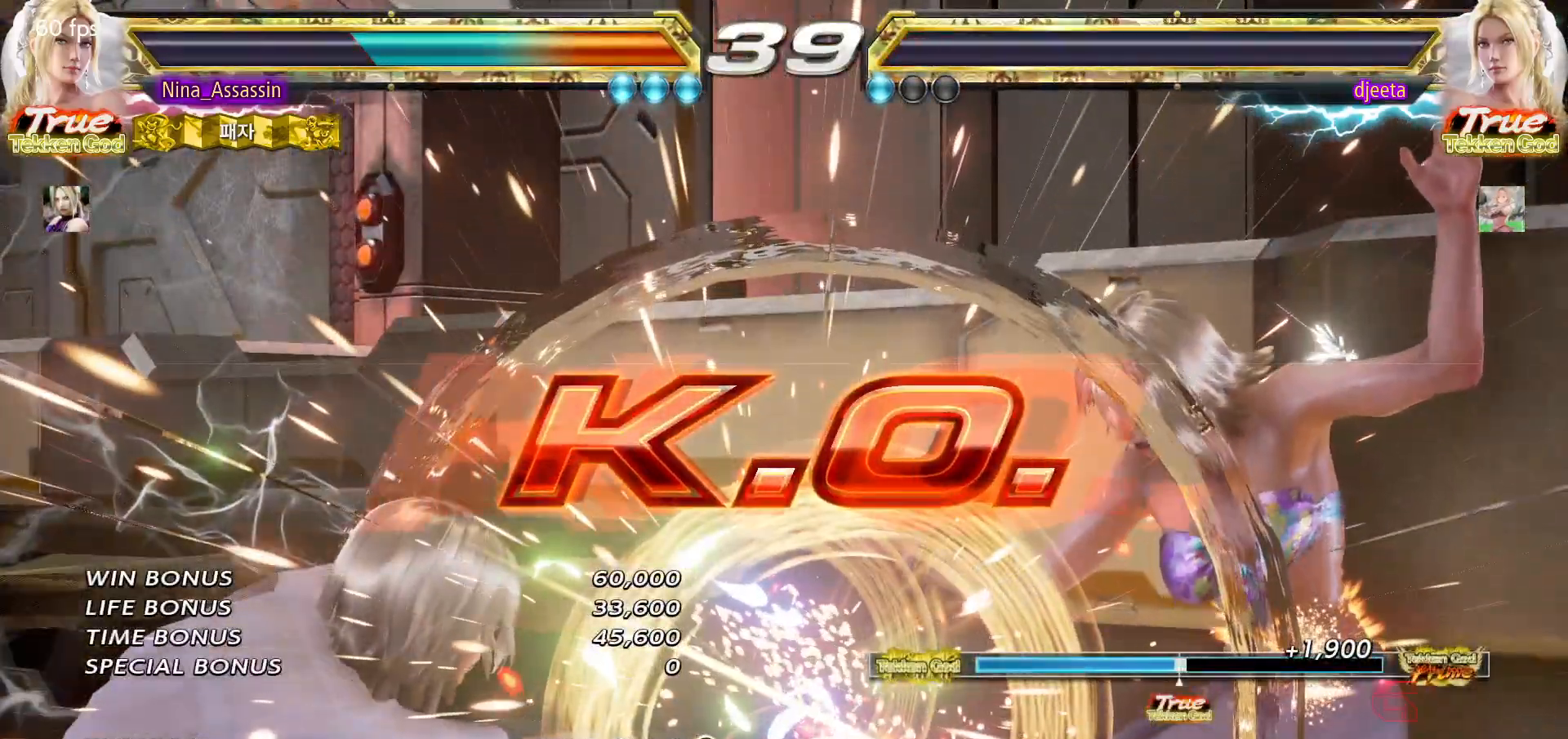
{"buttons": ["START"], "left_stick": "center", "events": [[50, "START", "up"], [100, "START", "down"], [133, "START", "up"], [200, "START", "down"], [233, "START", "up"], [300, "START", "down"], [333, "START", "up"], [383, "START", "down"], [433, "START", "up"], [483, "START", "down"]]}
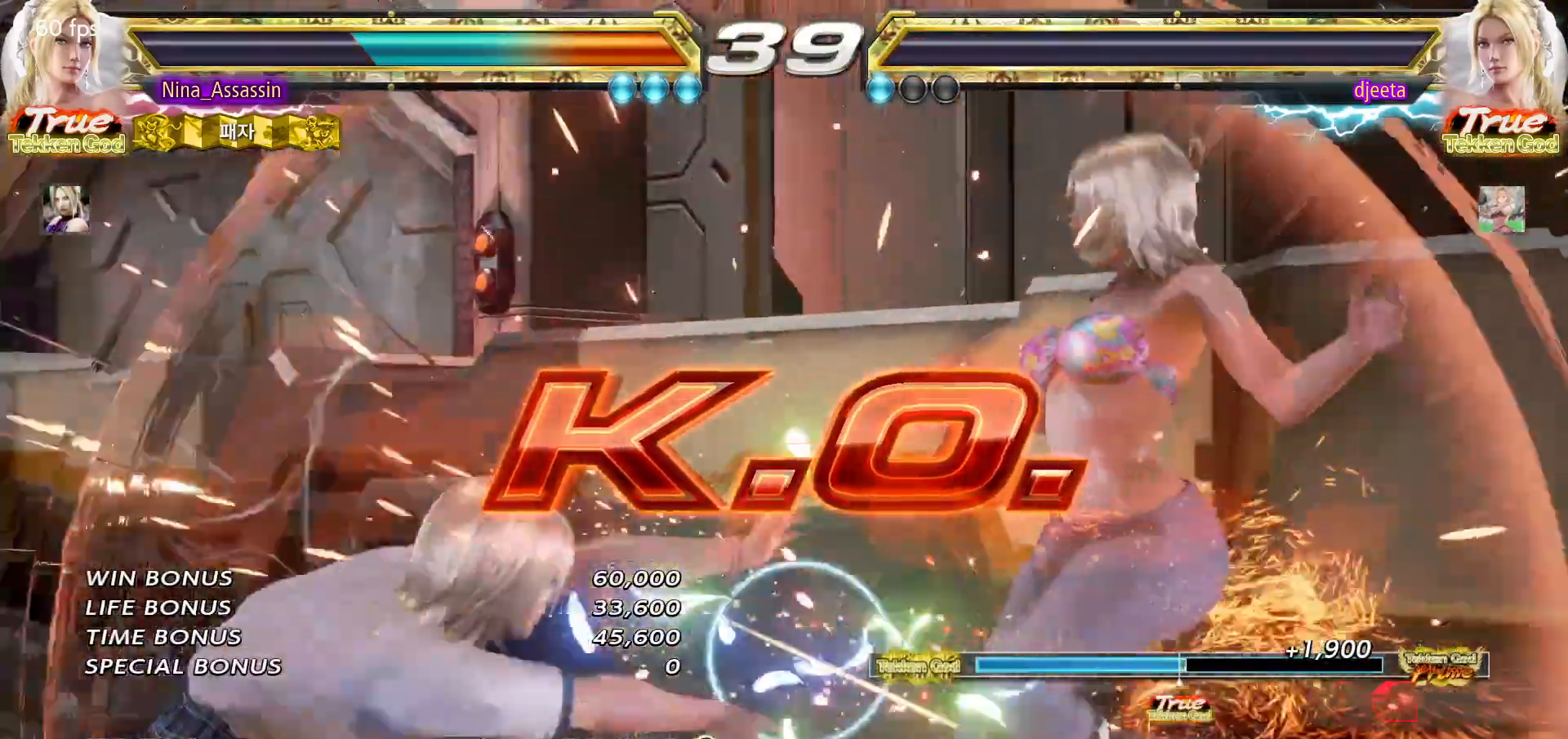
{"buttons": ["START"], "left_stick": "center", "events": [[33, "START", "up"], [83, "START", "down"], [133, "START", "up"], [183, "START", "down"], [233, "START", "up"], [283, "START", "down"], [333, "START", "up"], [383, "START", "down"], [433, "START", "up"], [483, "START", "down"]]}
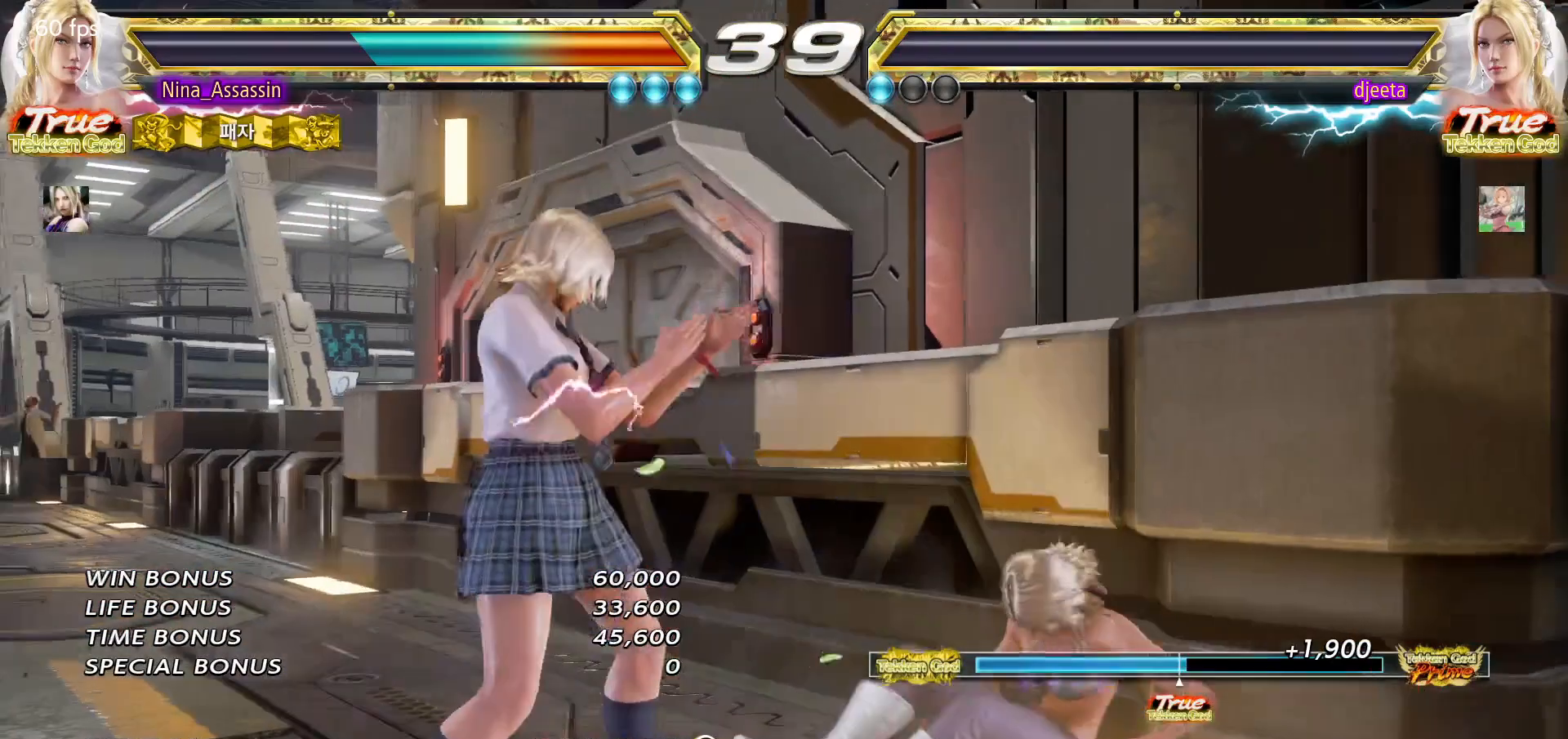
{"buttons": [], "left_stick": "center", "events": [[17, "START", "up"], [83, "START", "down"], [117, "START", "up"], [167, "START", "down"], [217, "START", "up"], [267, "START", "down"], [317, "START", "up"], [367, "START", "down"], [417, "START", "up"], [467, "START", "down"], [500, "START", "up"]]}
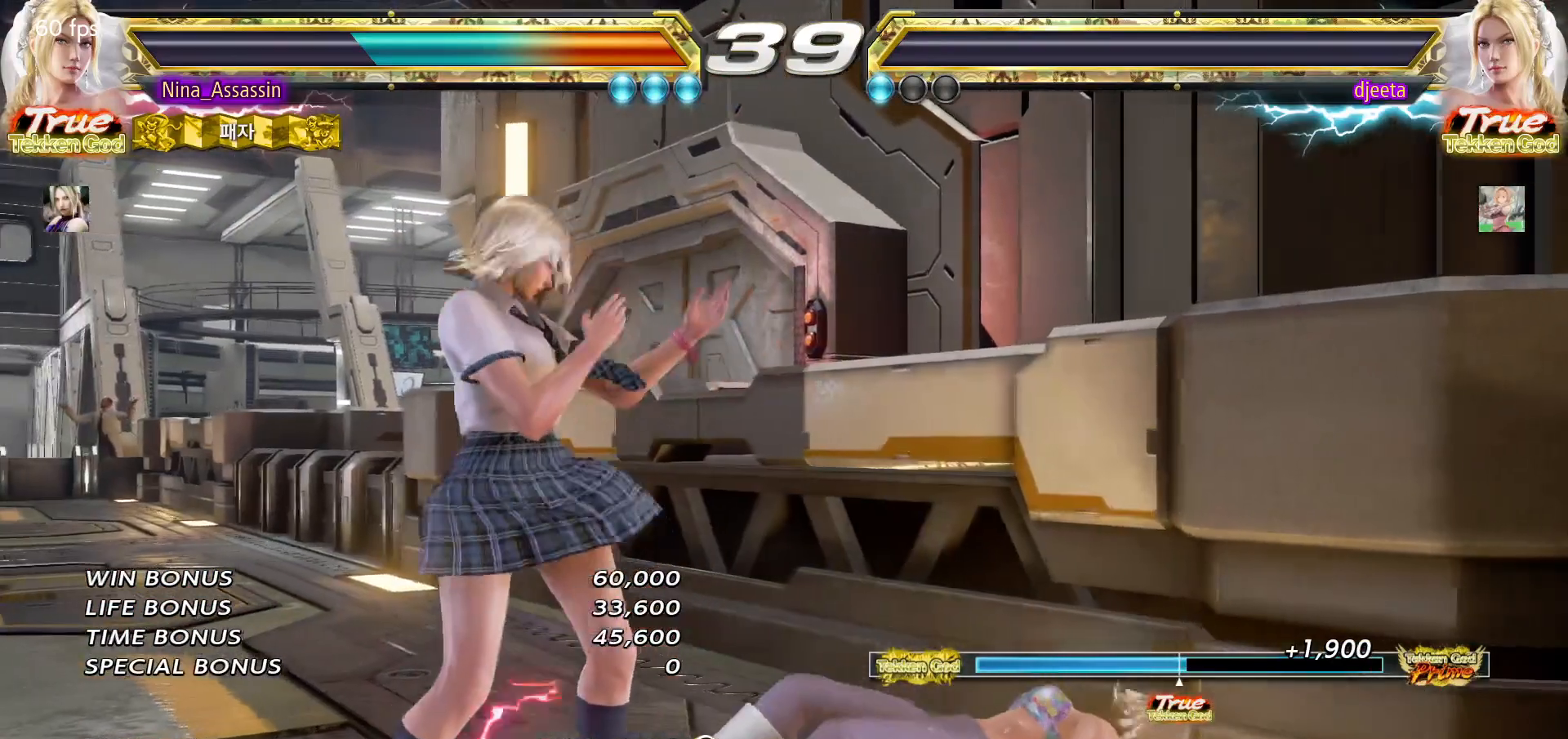
{"buttons": [], "left_stick": "center", "events": [[50, "START", "down"], [100, "START", "up"], [150, "START", "down"], [200, "START", "up"], [250, "START", "down"], [300, "START", "up"], [350, "START", "down"], [400, "START", "up"], [433, "START", "down"], [483, "START", "up"]]}
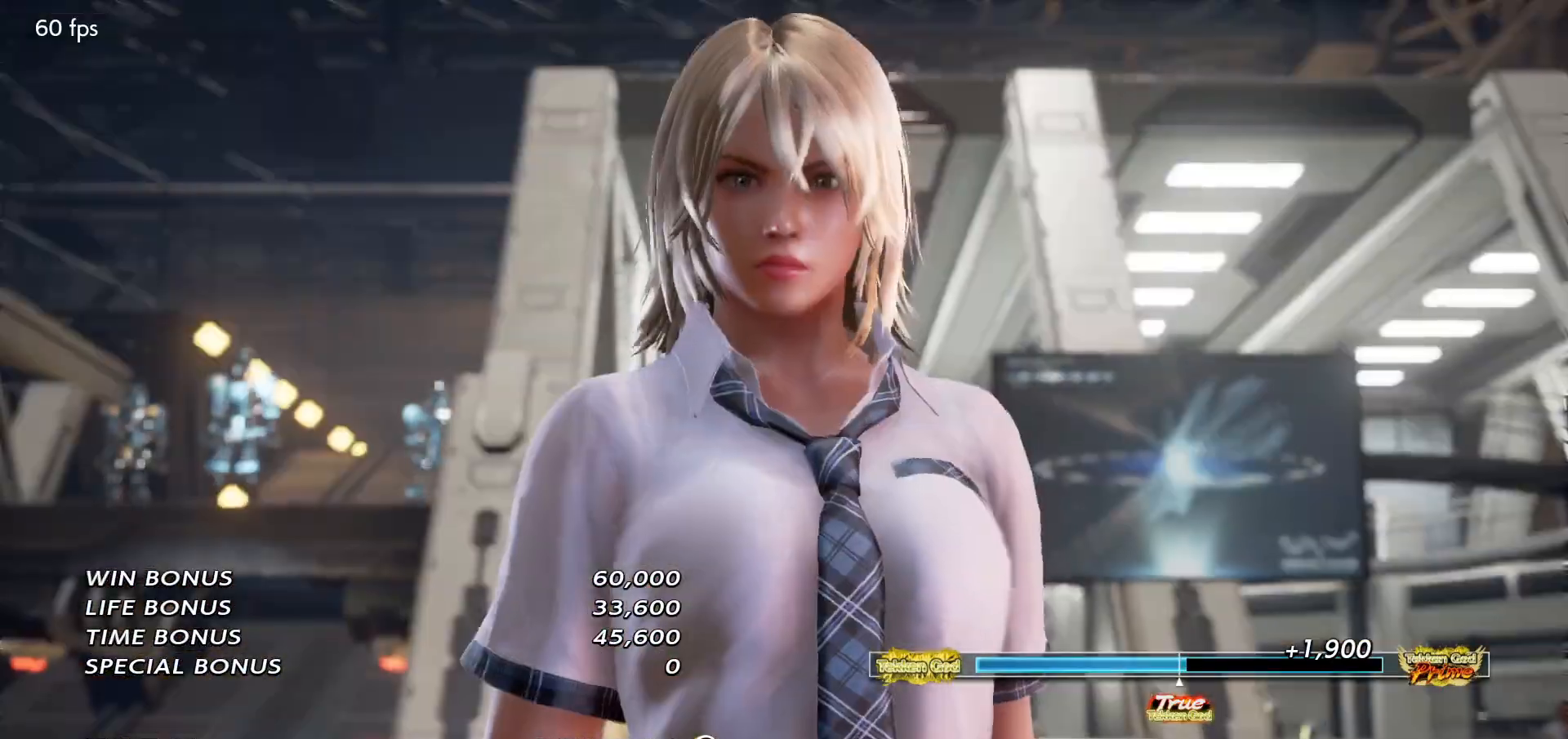
{"buttons": [], "left_stick": "center", "events": [[33, "START", "down"], [83, "START", "up"], [133, "START", "down"], [167, "START", "up"], [233, "START", "down"], [283, "START", "up"], [333, "START", "down"], [367, "START", "up"], [433, "START", "down"], [483, "START", "up"]]}
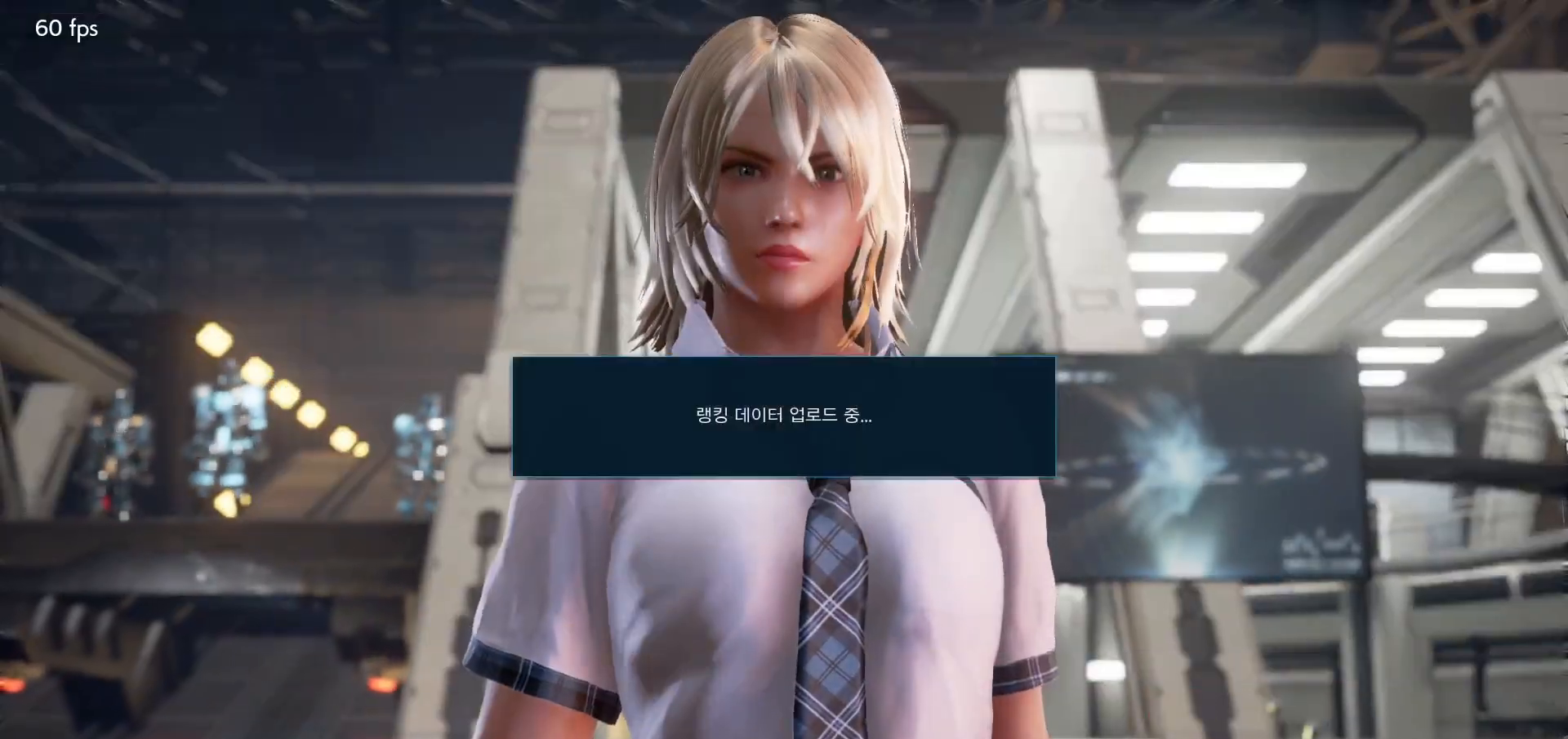
{"buttons": [], "left_stick": "center", "events": [[17, "START", "down"], [67, "START", "up"], [117, "START", "down"], [167, "START", "up"], [200, "START", "down"], [250, "START", "up"], [300, "START", "down"], [350, "START", "up"], [367, "START", "down"], [417, "START", "up"]]}
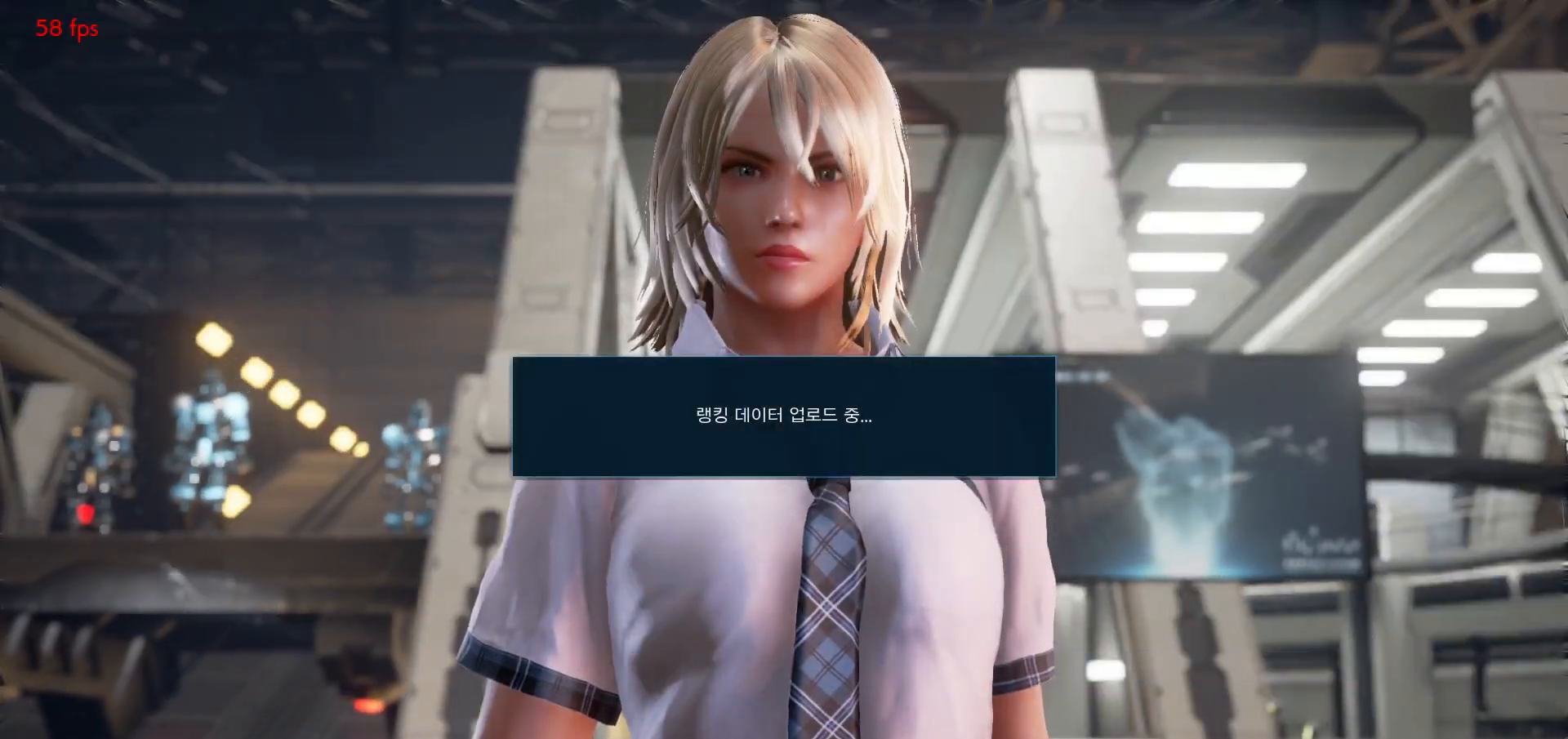
{"buttons": [], "left_stick": "center", "events": []}
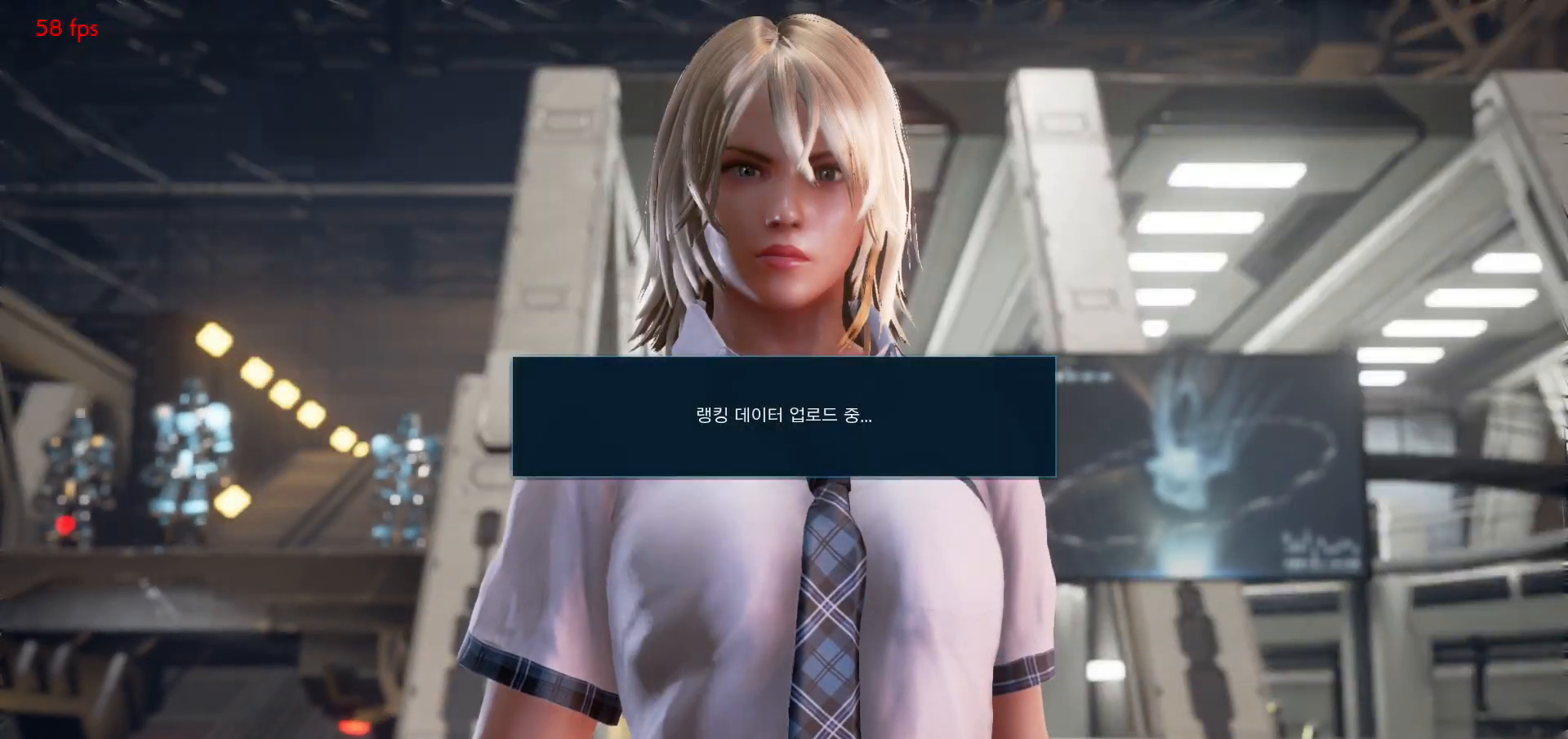
{"buttons": [], "left_stick": "center", "events": [[267, "CROSS", "down"], [317, "CROSS", "up"], [400, "CROSS", "down"], [483, "CROSS", "up"]]}
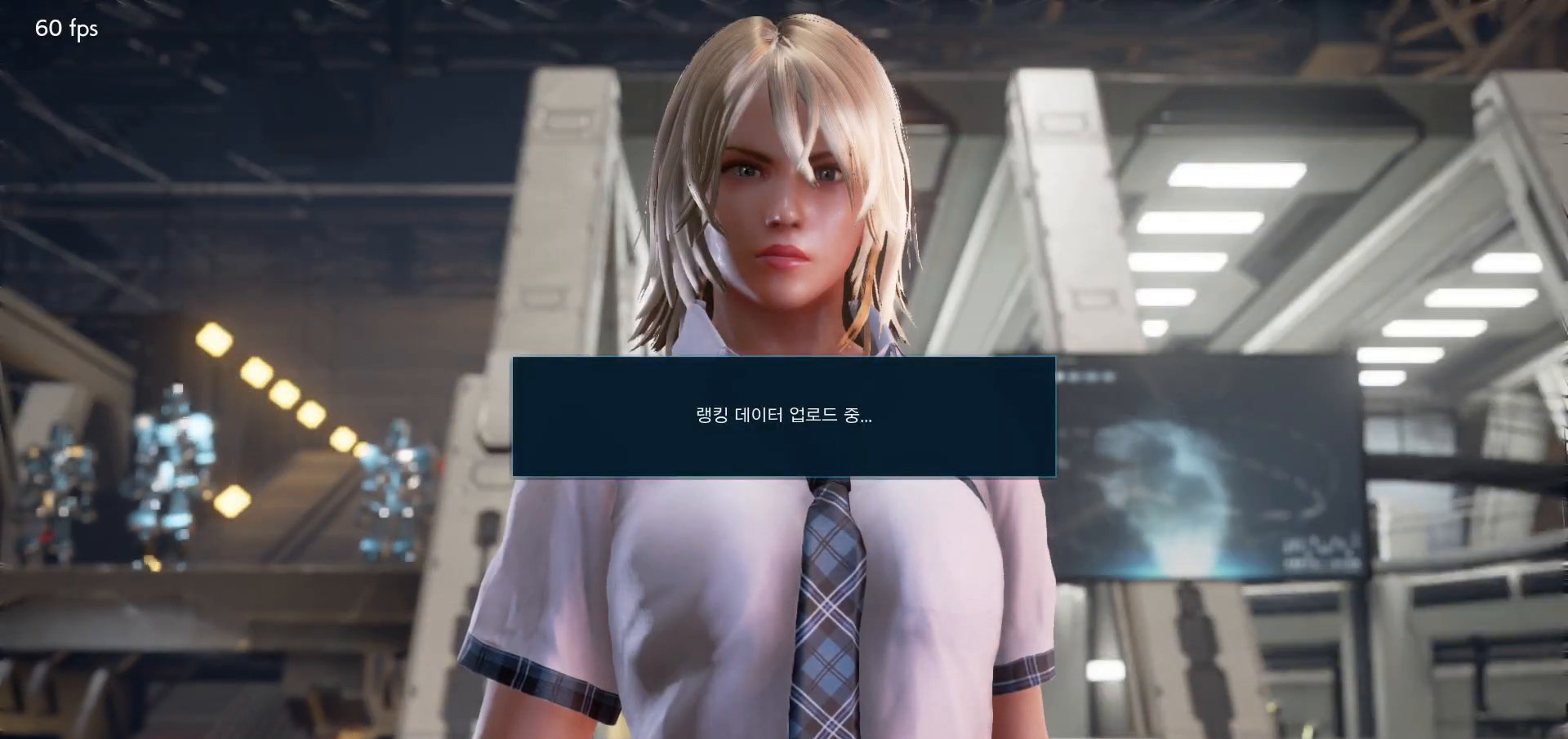
{"buttons": ["CROSS"], "left_stick": "center", "events": [[50, "CROSS", "down"], [117, "CROSS", "up"], [167, "CROSS", "down"], [250, "CROSS", "up"], [300, "CROSS", "down"], [400, "CROSS", "up"], [450, "CROSS", "down"]]}
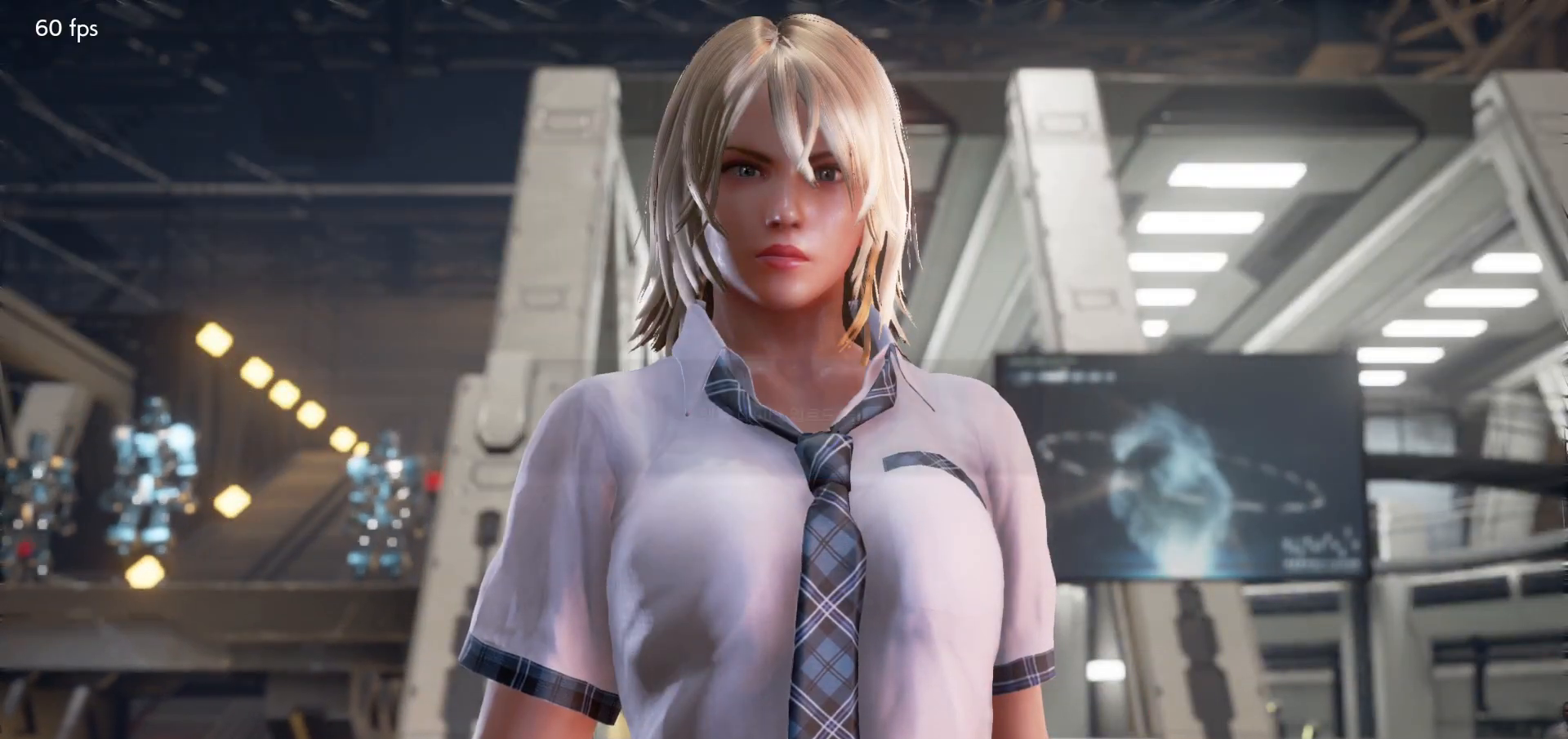
{"buttons": ["CROSS"], "left_stick": "center", "events": [[17, "CROSS", "up"], [67, "CROSS", "down"], [183, "CROSS", "up"], [217, "CROSS", "down"], [300, "CROSS", "up"], [350, "CROSS", "down"], [433, "CROSS", "up"], [500, "CROSS", "down"]]}
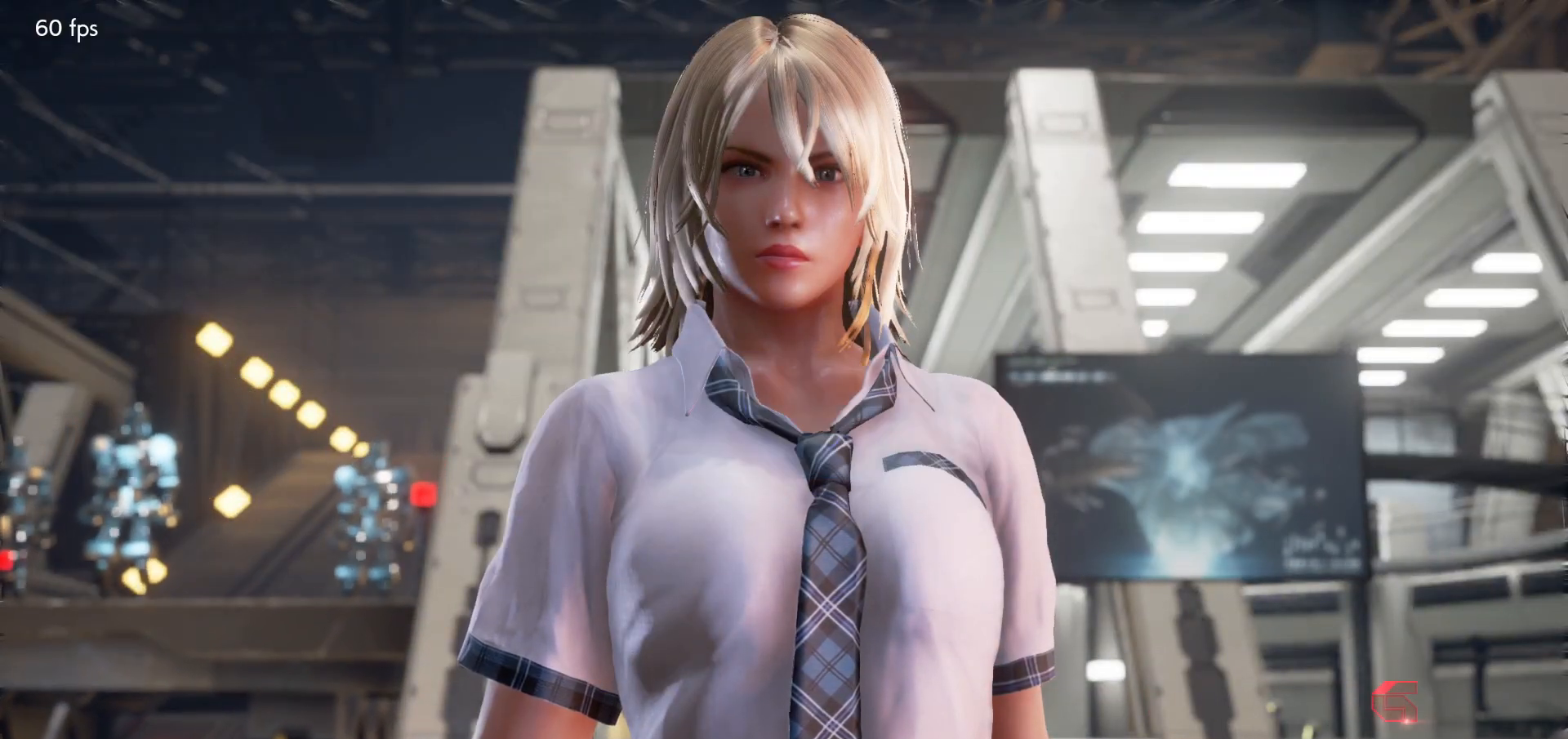
{"buttons": [], "left_stick": "center", "events": [[67, "CROSS", "up"], [150, "CROSS", "down"], [217, "CROSS", "up"], [300, "CROSS", "down"], [350, "CROSS", "up"], [450, "CROSS", "down"], [500, "CROSS", "up"]]}